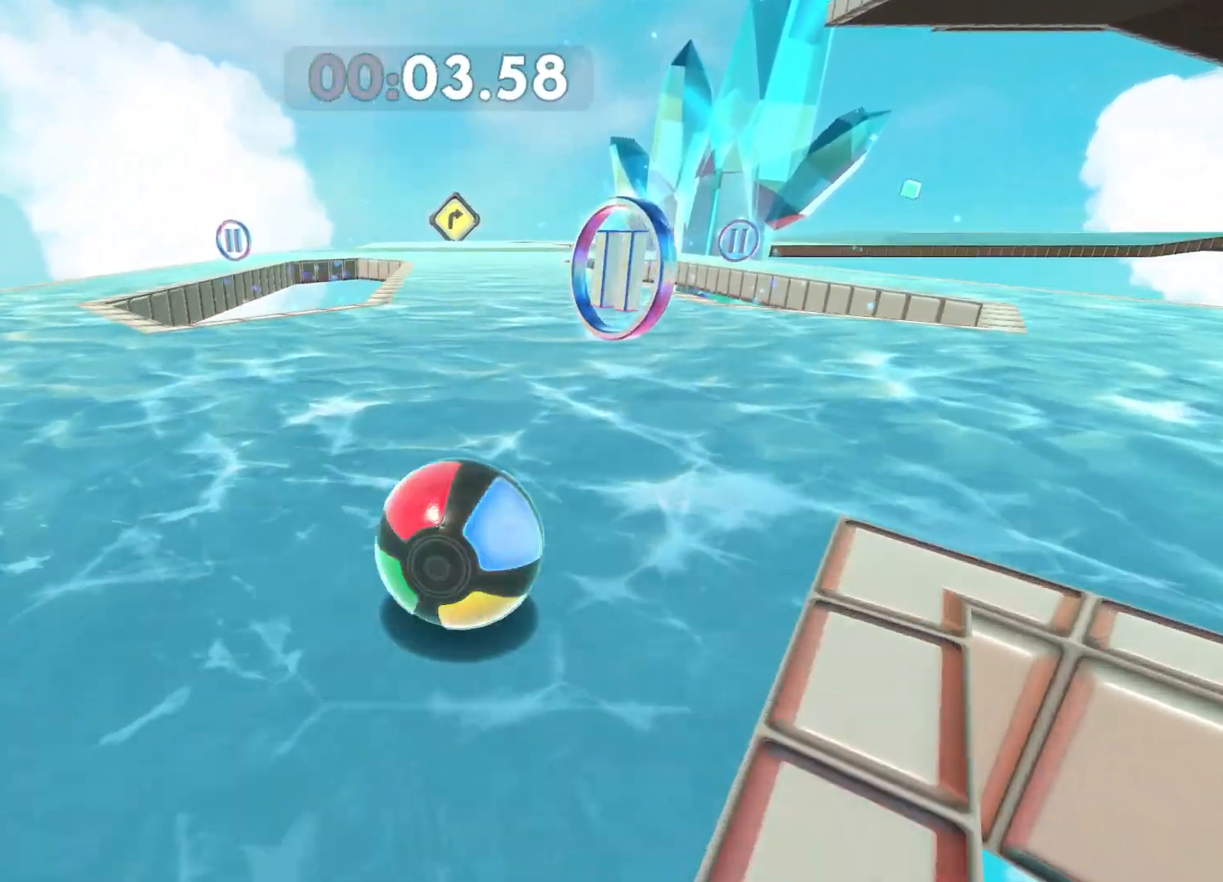
Gameplay with a controller (Xbox layout); each line is a JSON object with the inputs held at the frame after it. "events" lists button and stick changes between this image and that frame as [ms after this image, input, new state], when the widget could be followed in between.
{"buttons": [], "left_stick": "up", "right_stick": "center", "events": [[200, "A", "down"], [400, "A", "up"]]}
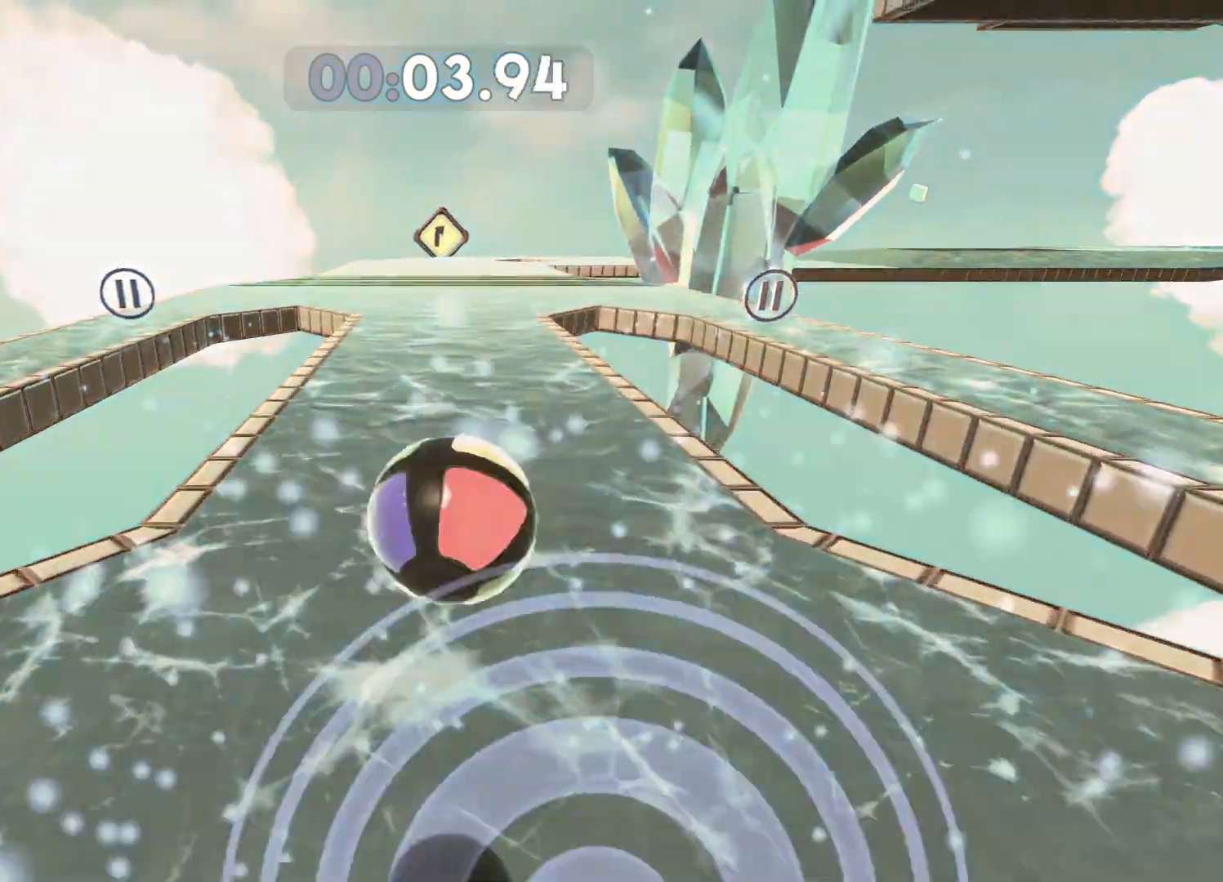
{"buttons": [], "left_stick": "up", "right_stick": "center", "events": []}
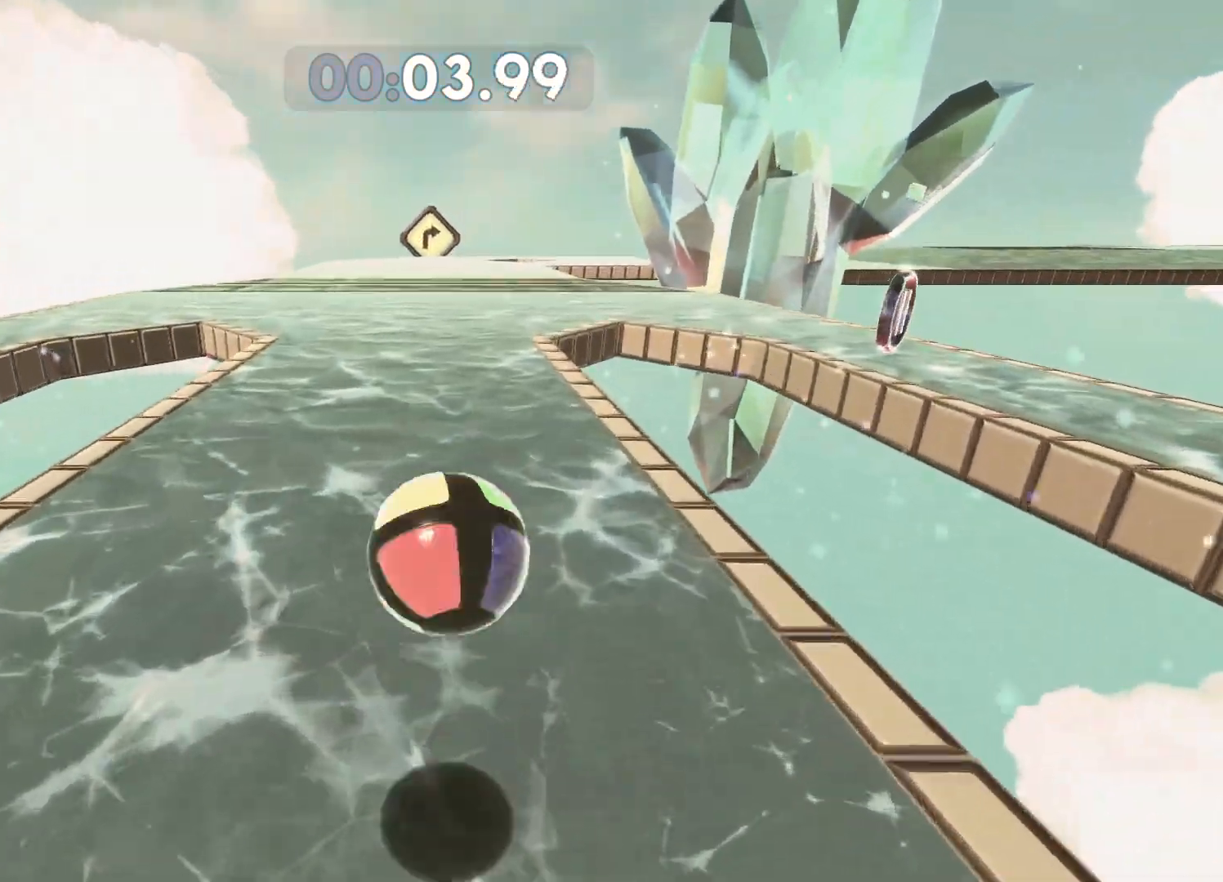
{"buttons": [], "left_stick": "up", "right_stick": "center", "events": []}
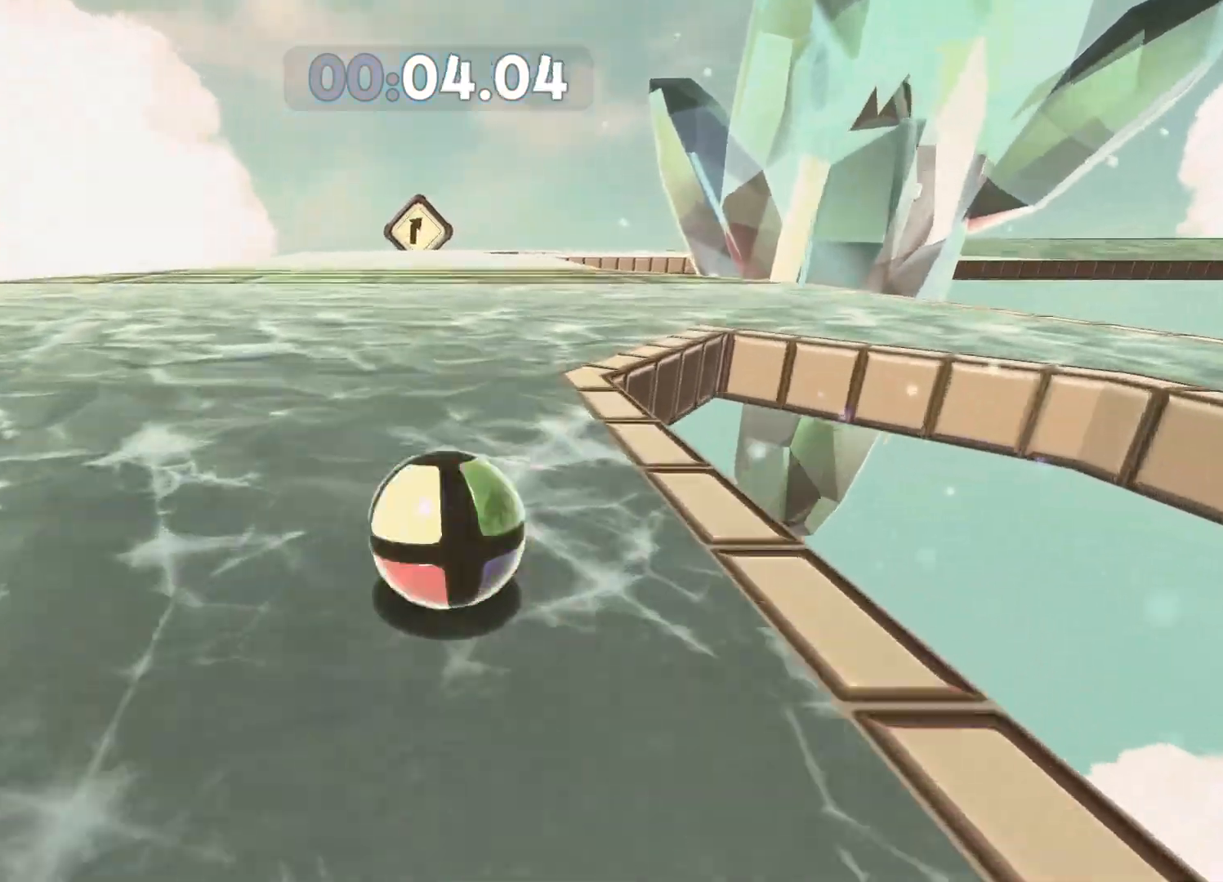
{"buttons": [], "left_stick": "up", "right_stick": "center", "events": []}
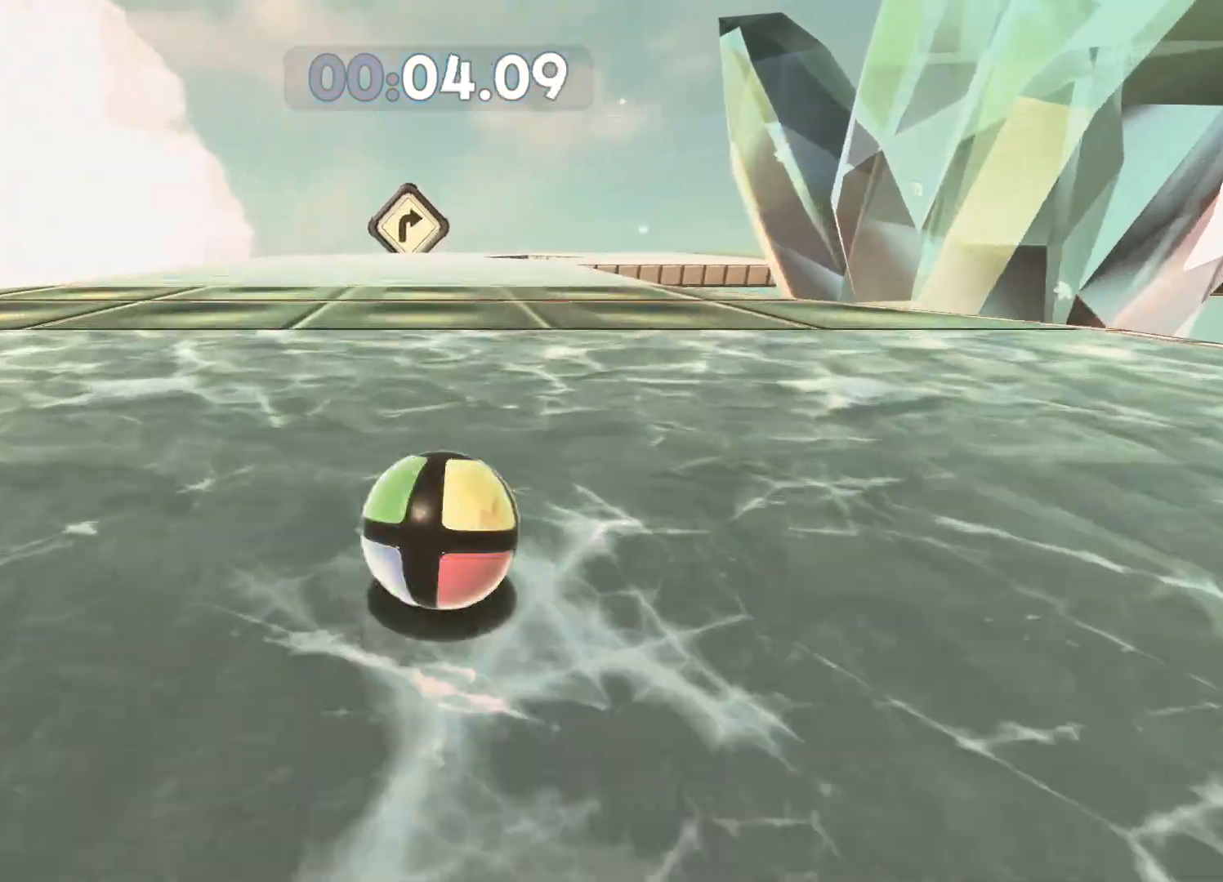
{"buttons": [], "left_stick": "down", "right_stick": "center", "events": [[17, "left_stick", "center"], [150, "left_stick", "down"]]}
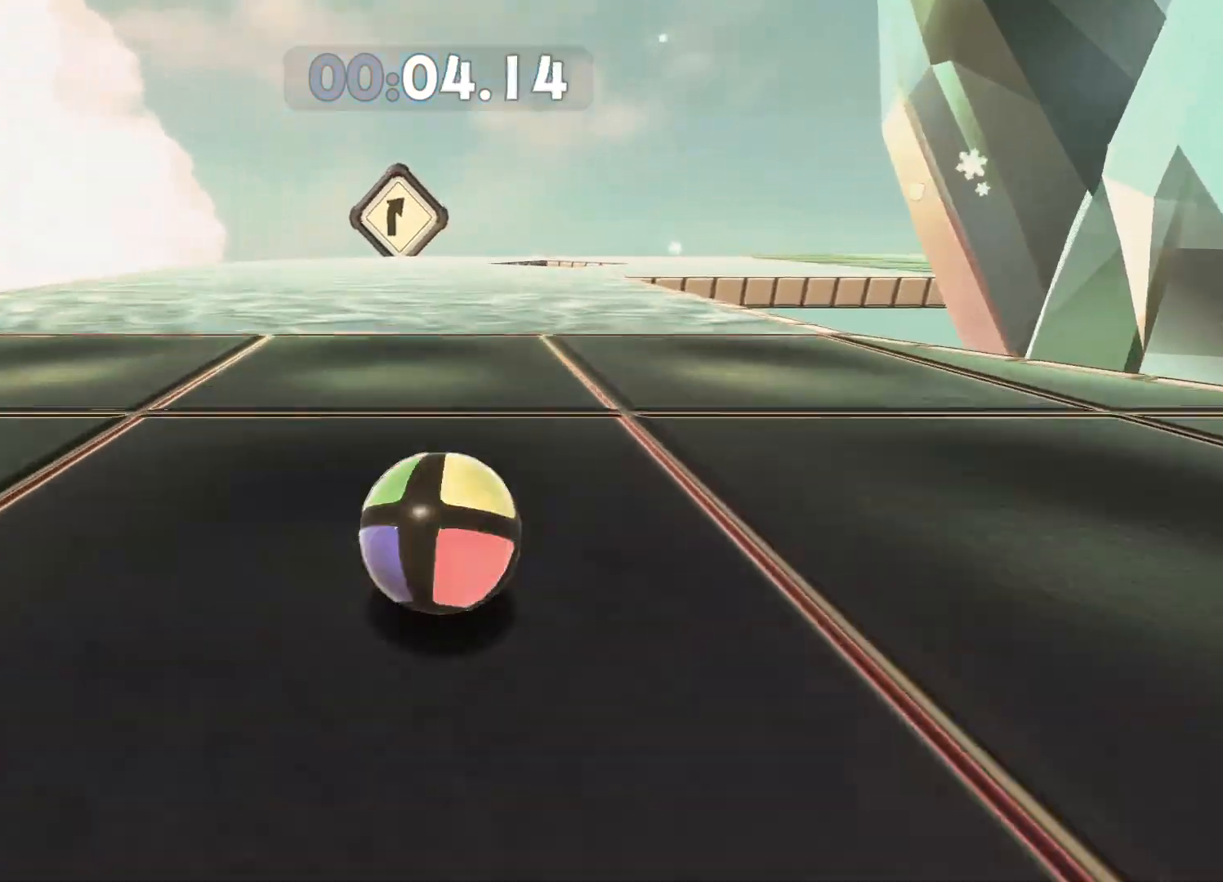
{"buttons": [], "left_stick": "up-right", "right_stick": "right", "events": [[150, "left_stick", "down-right"], [400, "right_stick", "right"], [483, "left_stick", "up-right"]]}
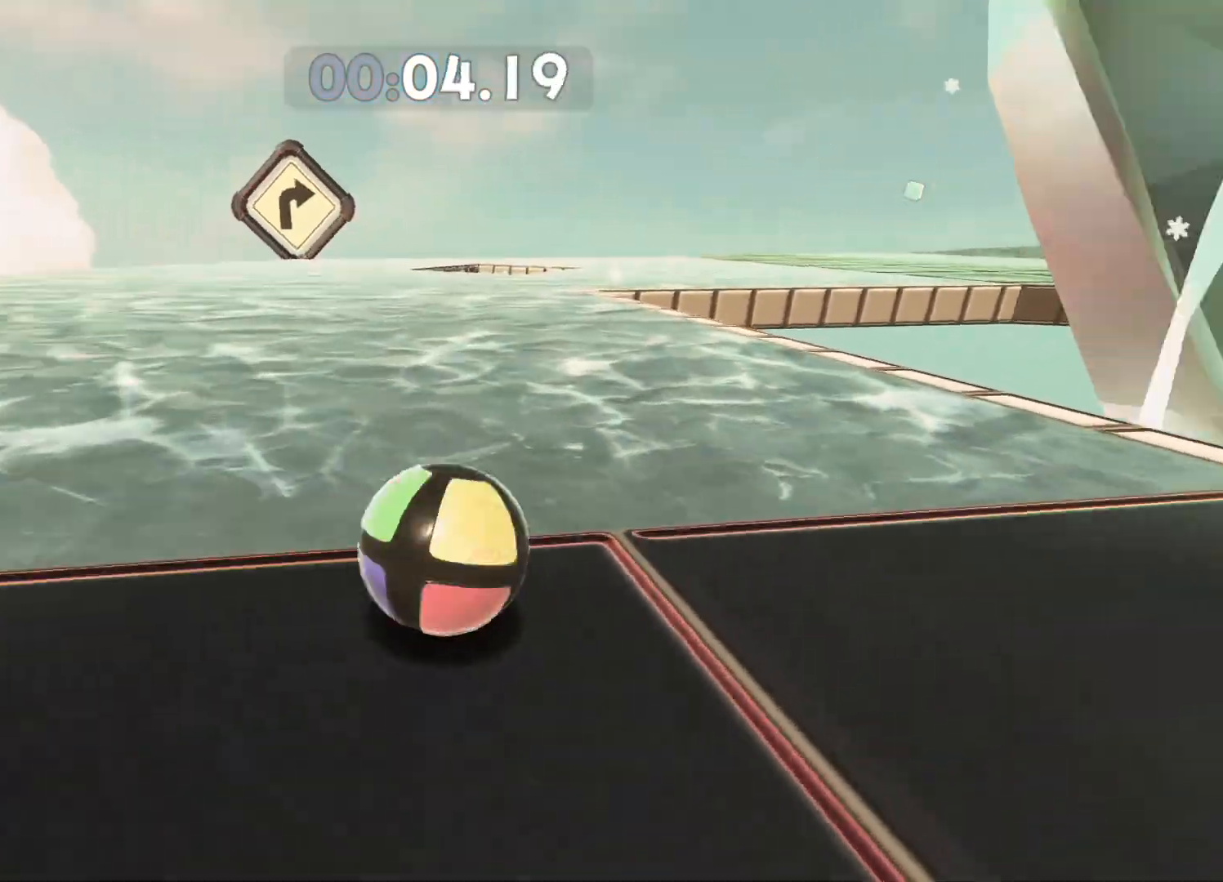
{"buttons": [], "left_stick": "up", "right_stick": "center", "events": [[33, "right_stick", "center"], [67, "left_stick", "up"]]}
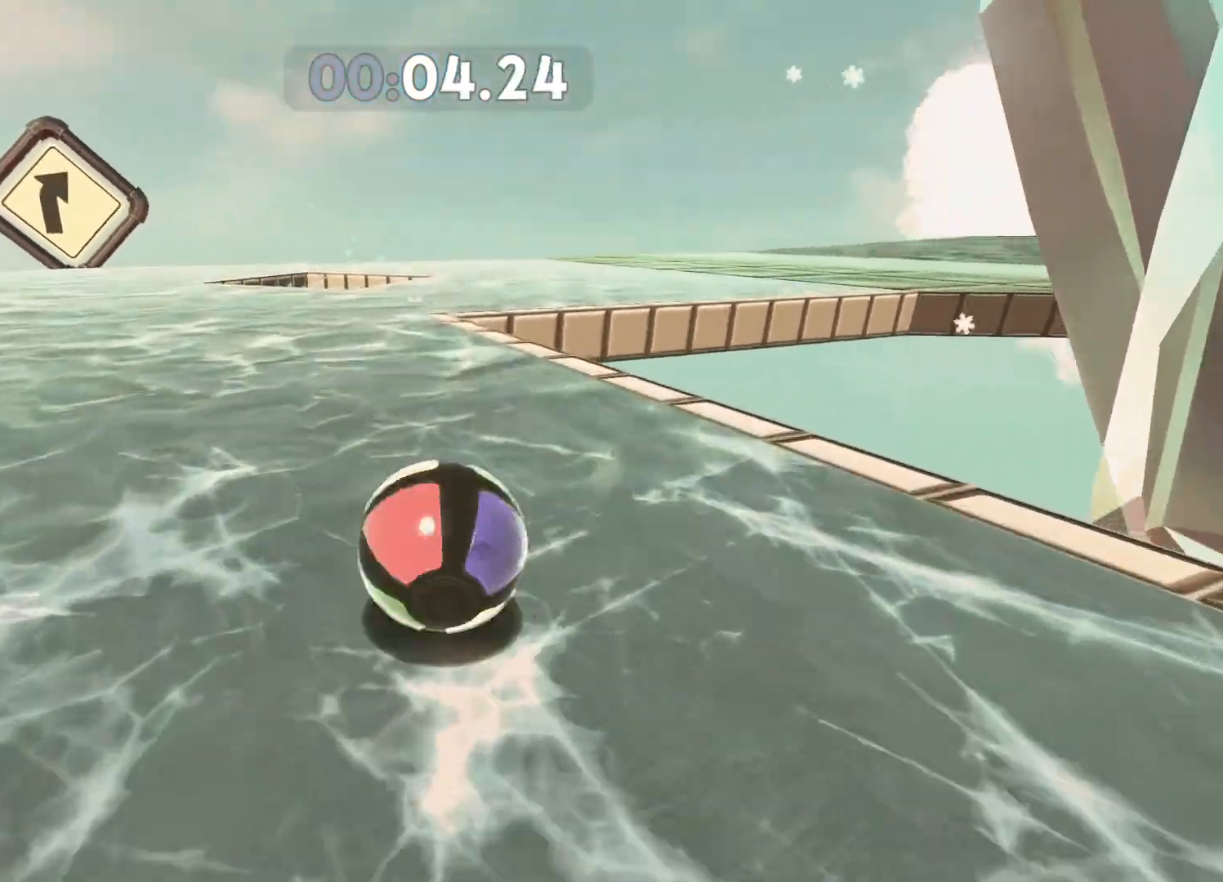
{"buttons": [], "left_stick": "right", "right_stick": "right", "events": [[333, "left_stick", "up-right"], [350, "right_stick", "right"], [450, "left_stick", "right"]]}
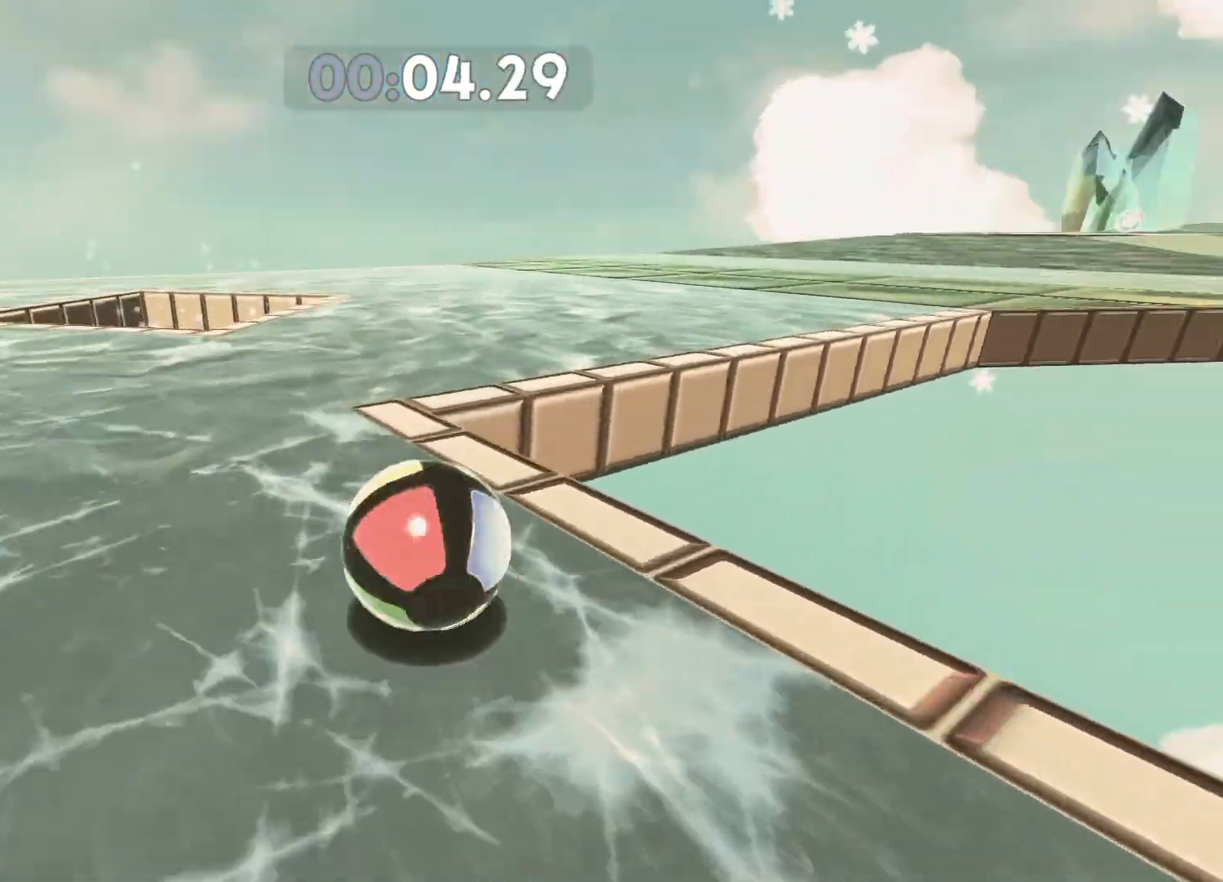
{"buttons": [], "left_stick": "right", "right_stick": "center", "events": [[17, "right_stick", "center"], [217, "right_stick", "right"], [333, "right_stick", "center"]]}
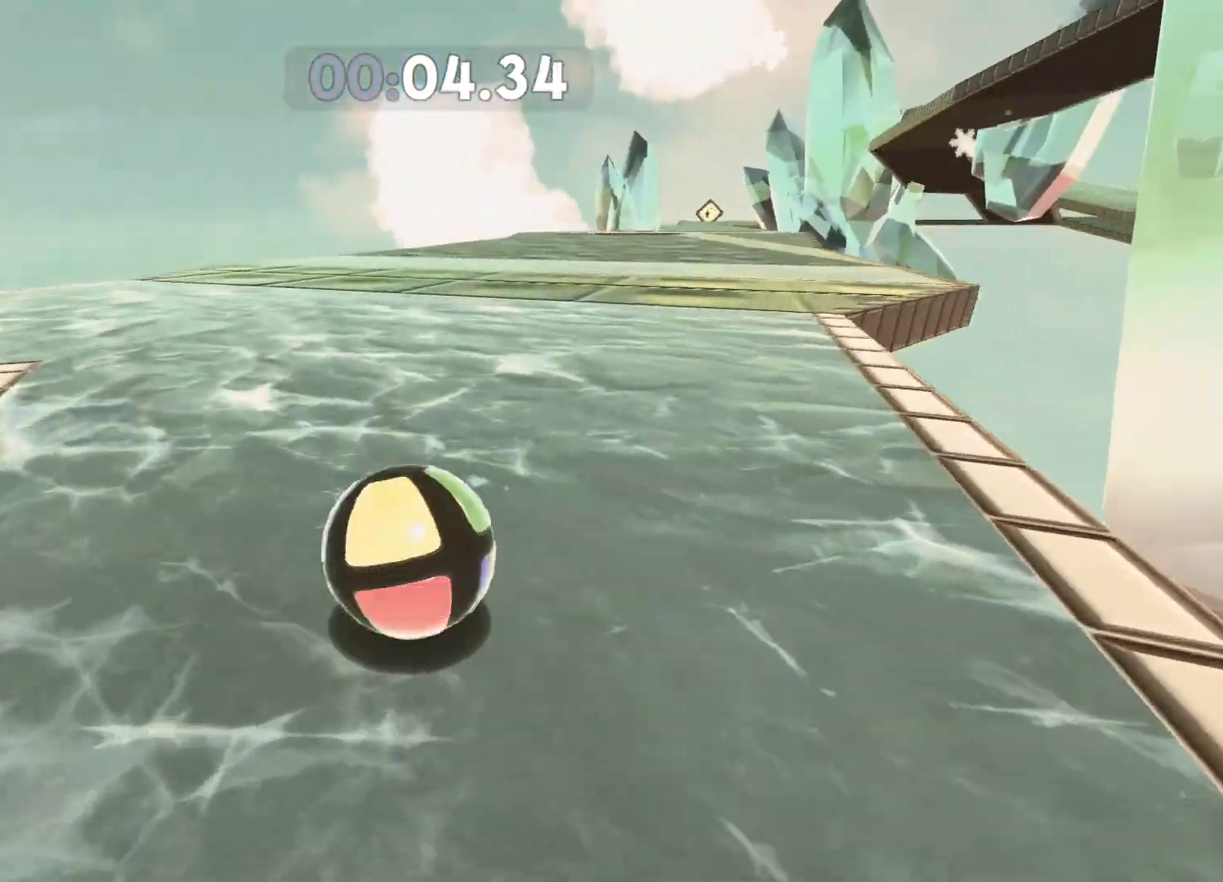
{"buttons": [], "left_stick": "up-right", "right_stick": "center", "events": [[50, "A", "down"], [183, "A", "up"], [183, "left_stick", "up-right"], [367, "right_stick", "right"], [483, "right_stick", "center"]]}
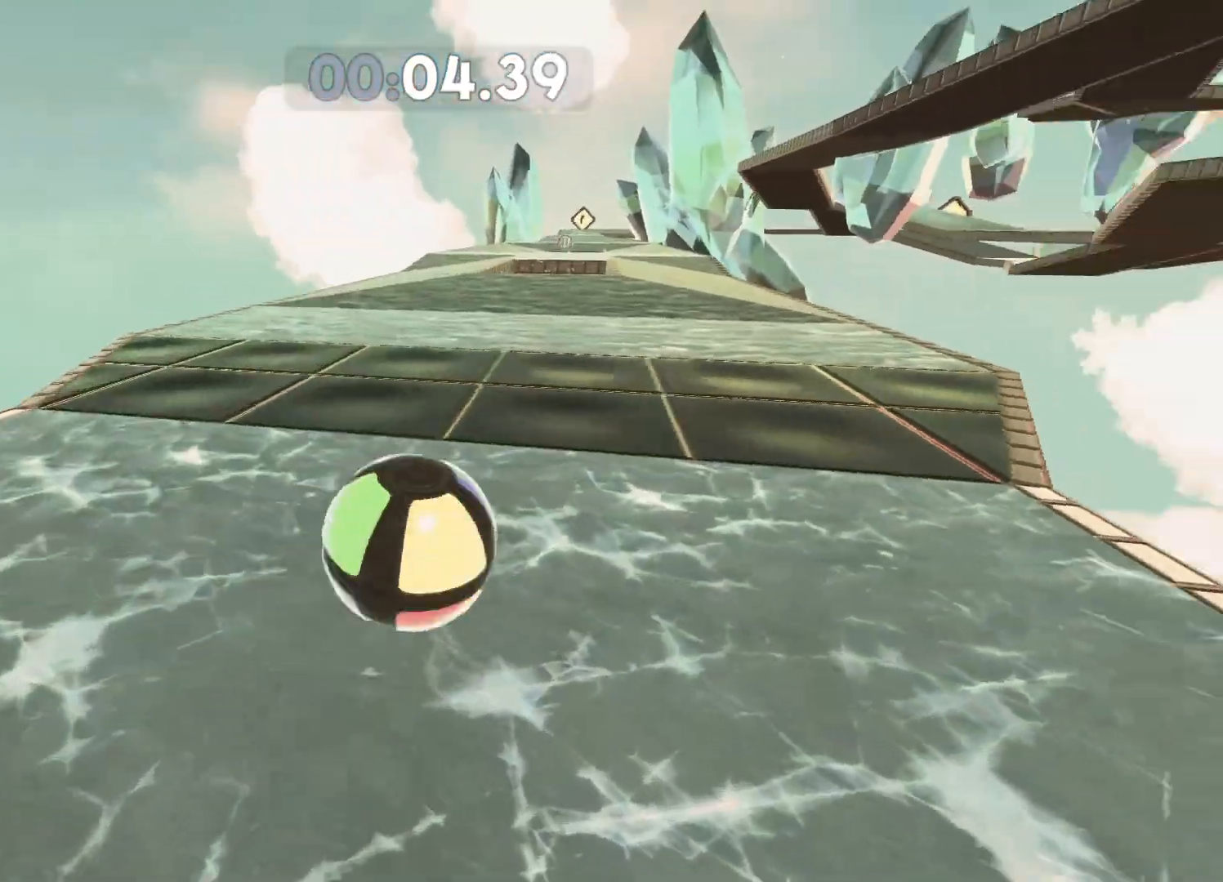
{"buttons": [], "left_stick": "up-right", "right_stick": "center", "events": [[217, "left_stick", "up"], [417, "left_stick", "up-right"]]}
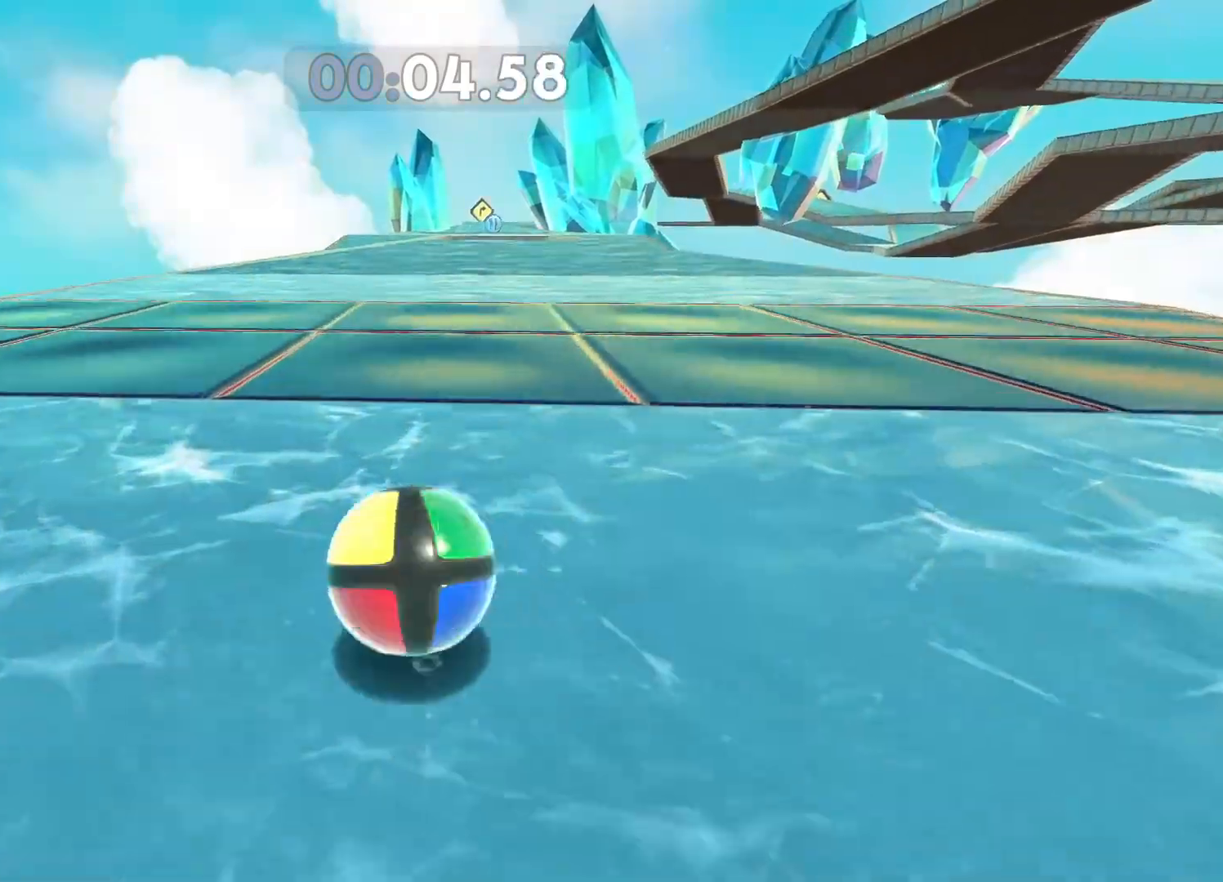
{"buttons": [], "left_stick": "up-right", "right_stick": "center", "events": []}
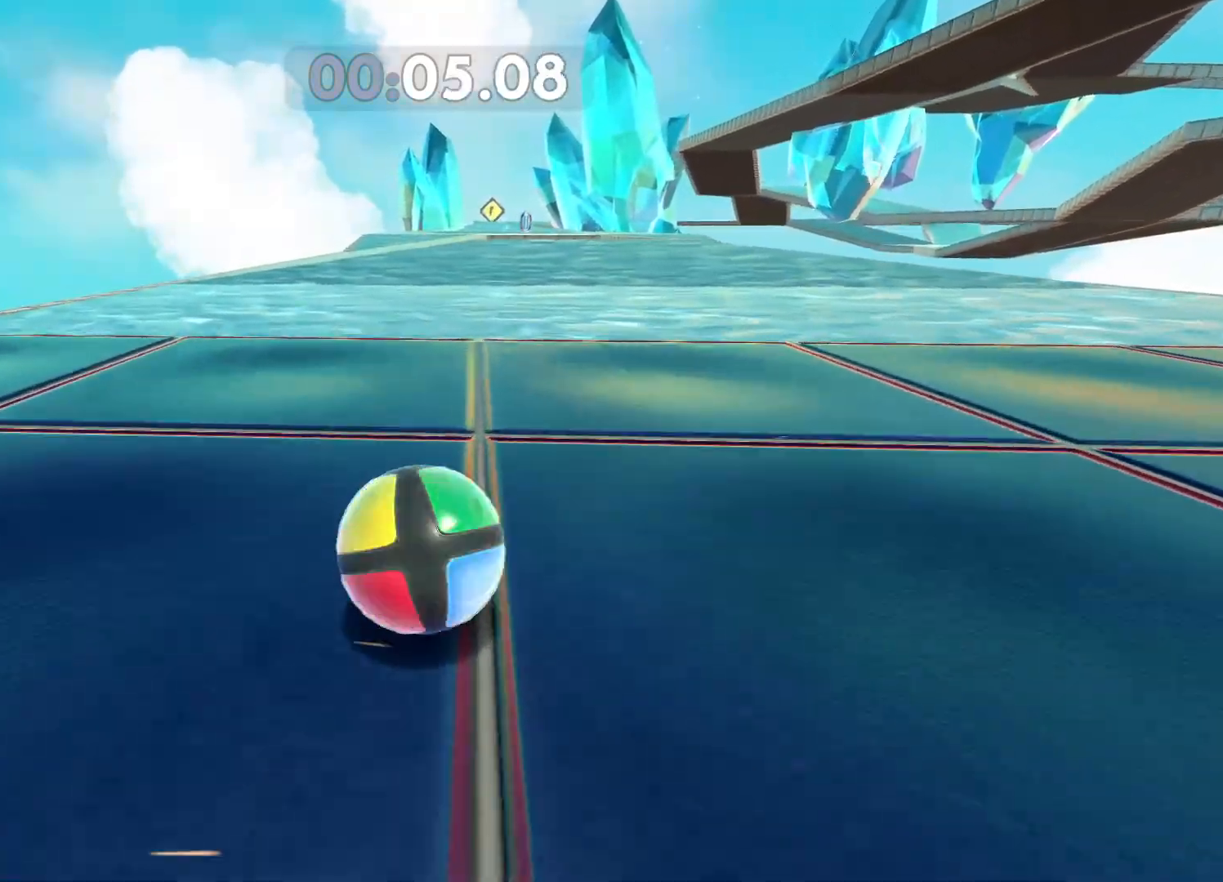
{"buttons": [], "left_stick": "up", "right_stick": "center", "events": [[83, "right_stick", "right"], [300, "right_stick", "center"], [367, "left_stick", "up"]]}
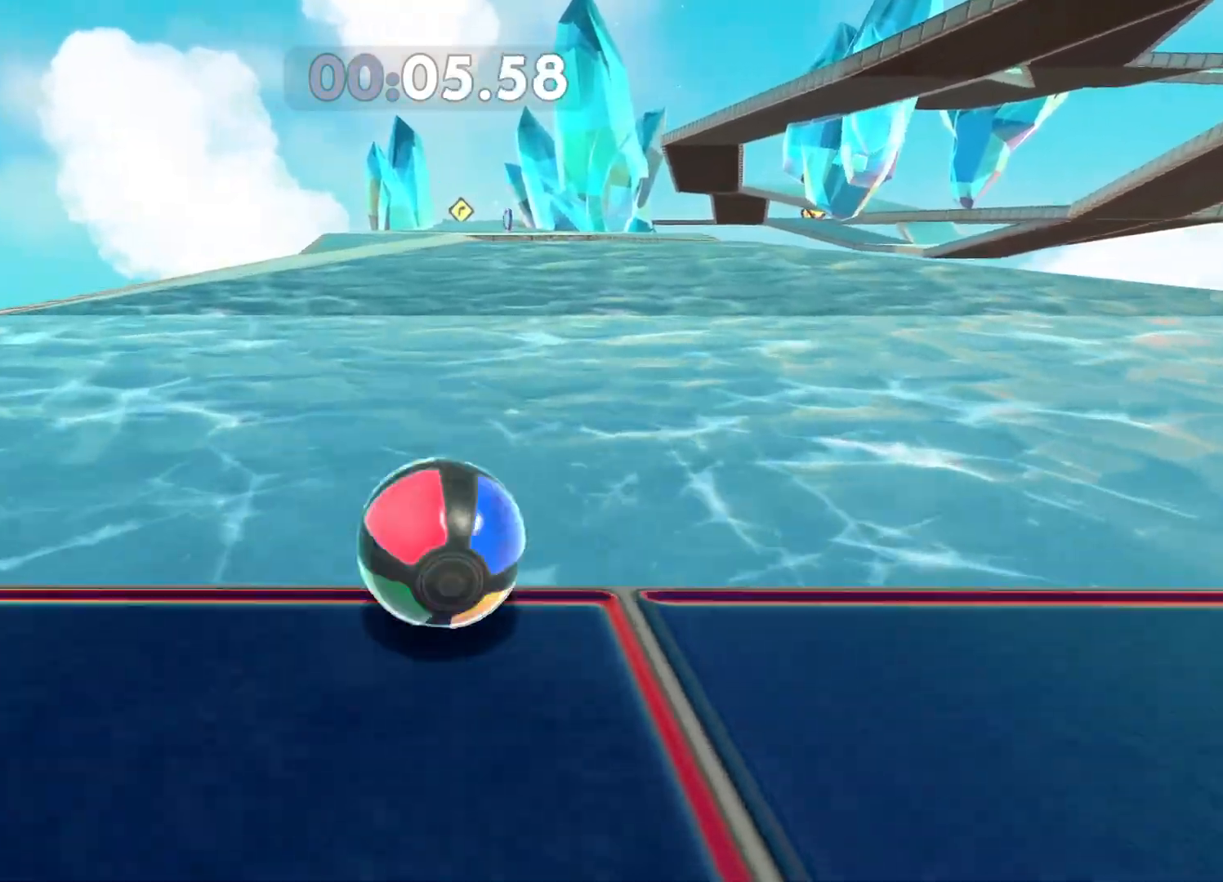
{"buttons": [], "left_stick": "up", "right_stick": "center", "events": []}
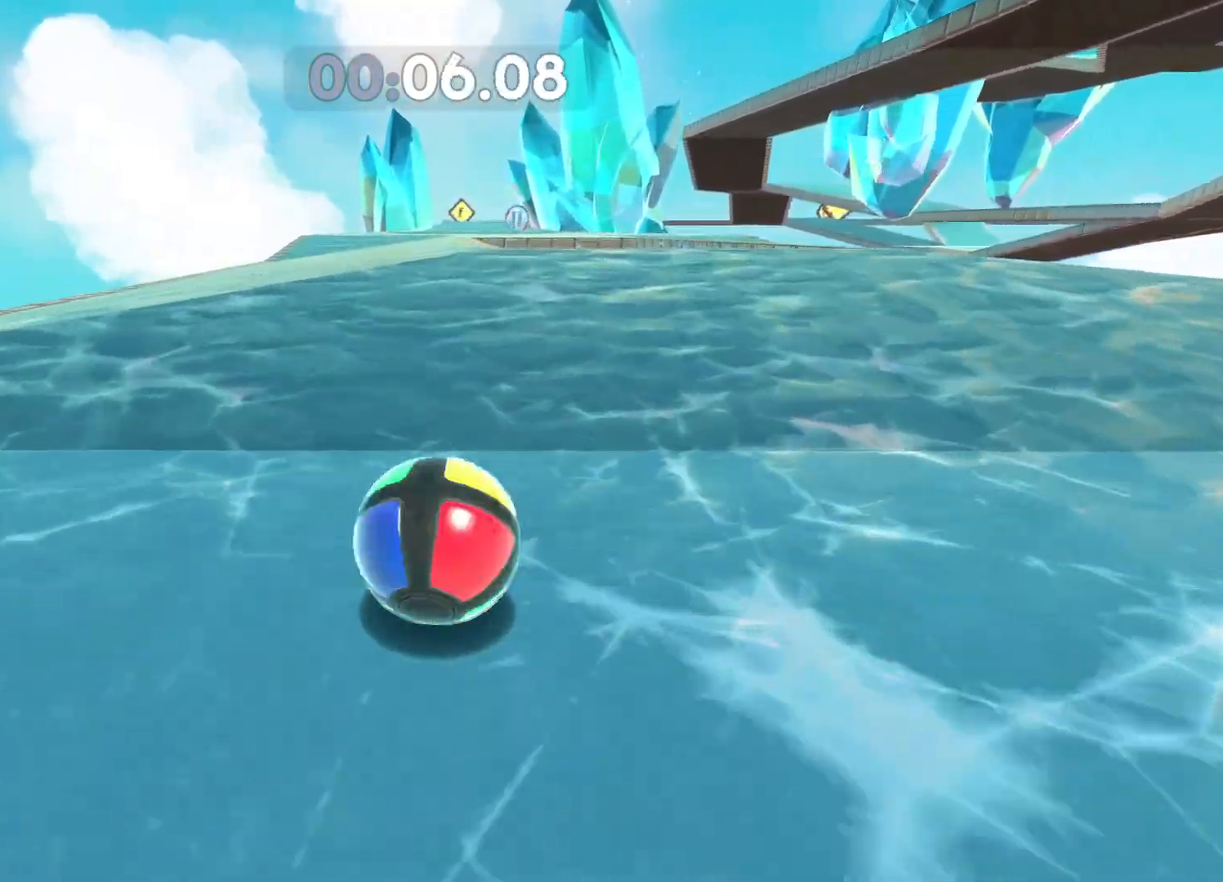
{"buttons": [], "left_stick": "up", "right_stick": "center", "events": [[17, "A", "down"], [200, "A", "up"]]}
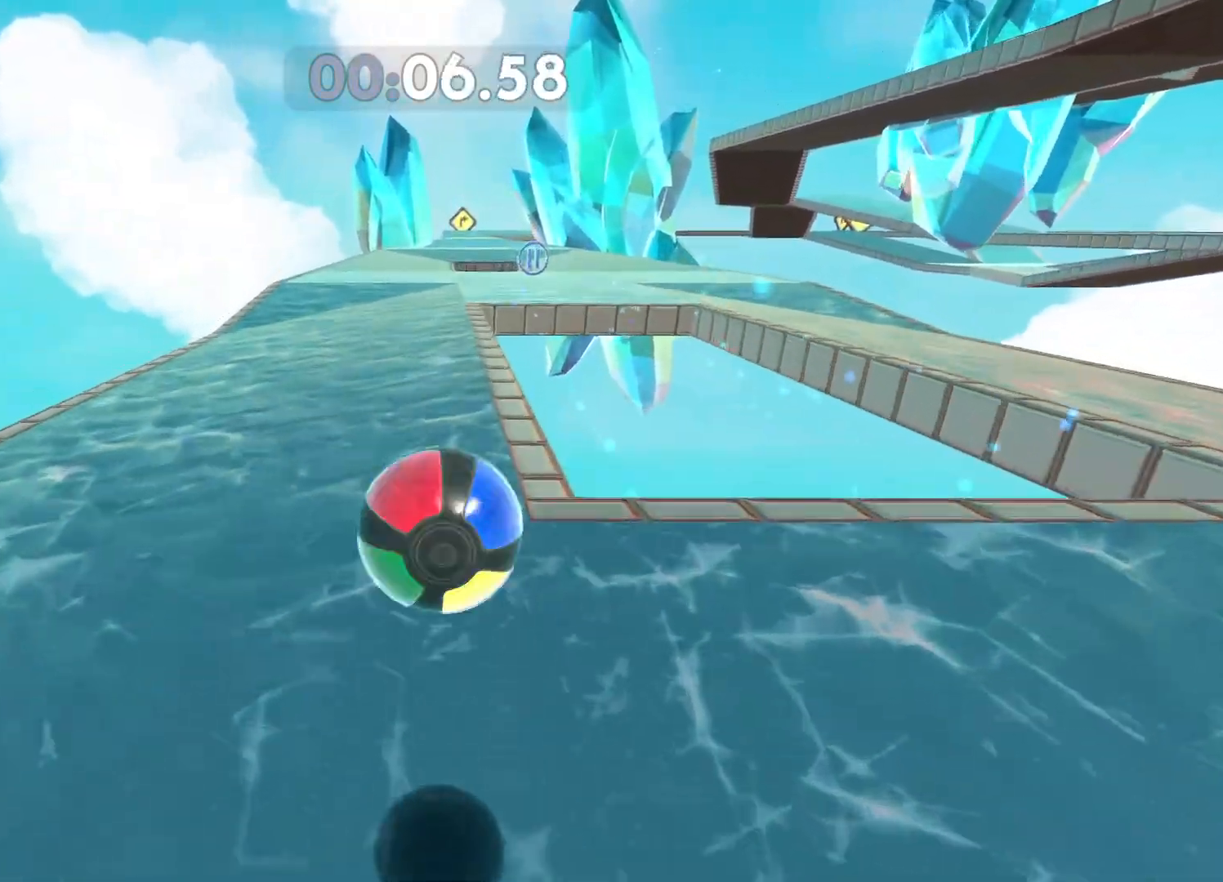
{"buttons": [], "left_stick": "up", "right_stick": "center", "events": []}
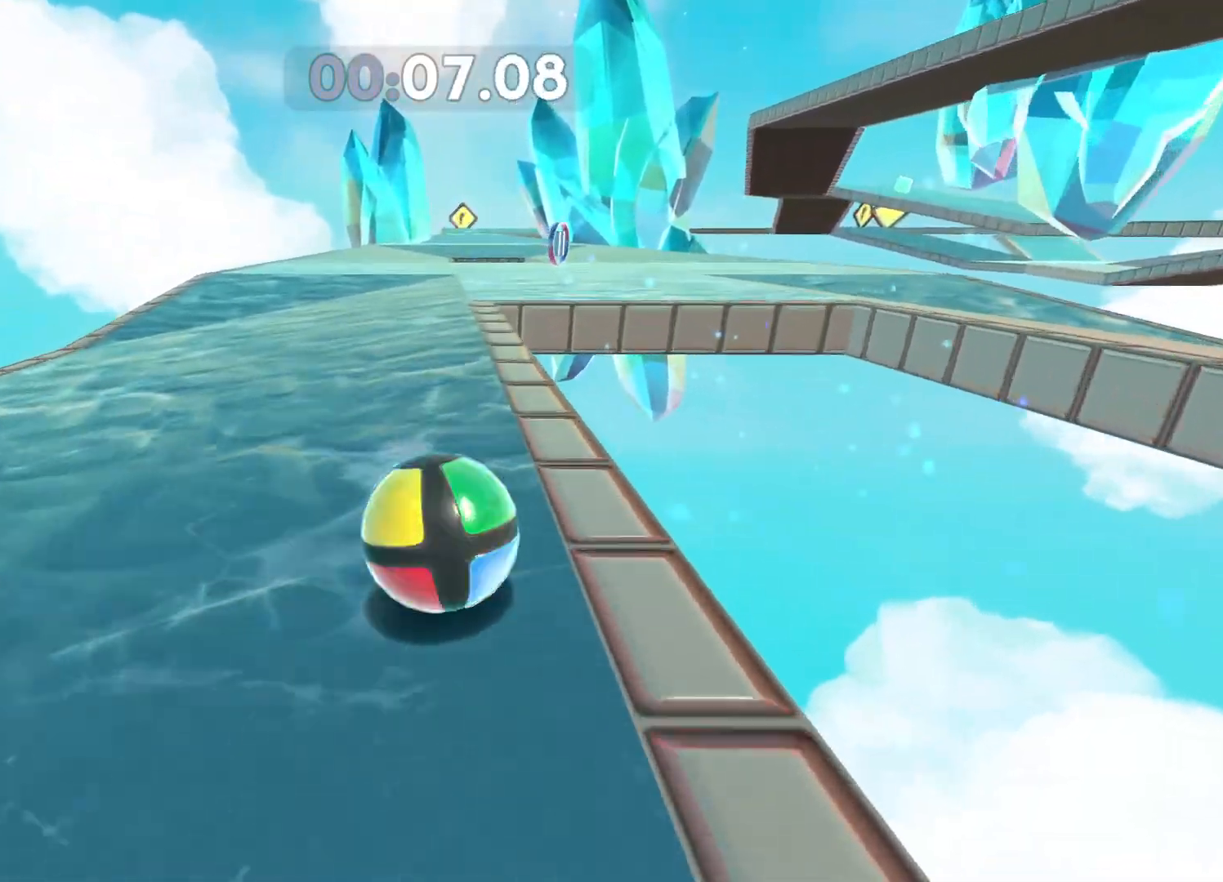
{"buttons": [], "left_stick": "up", "right_stick": "center", "events": []}
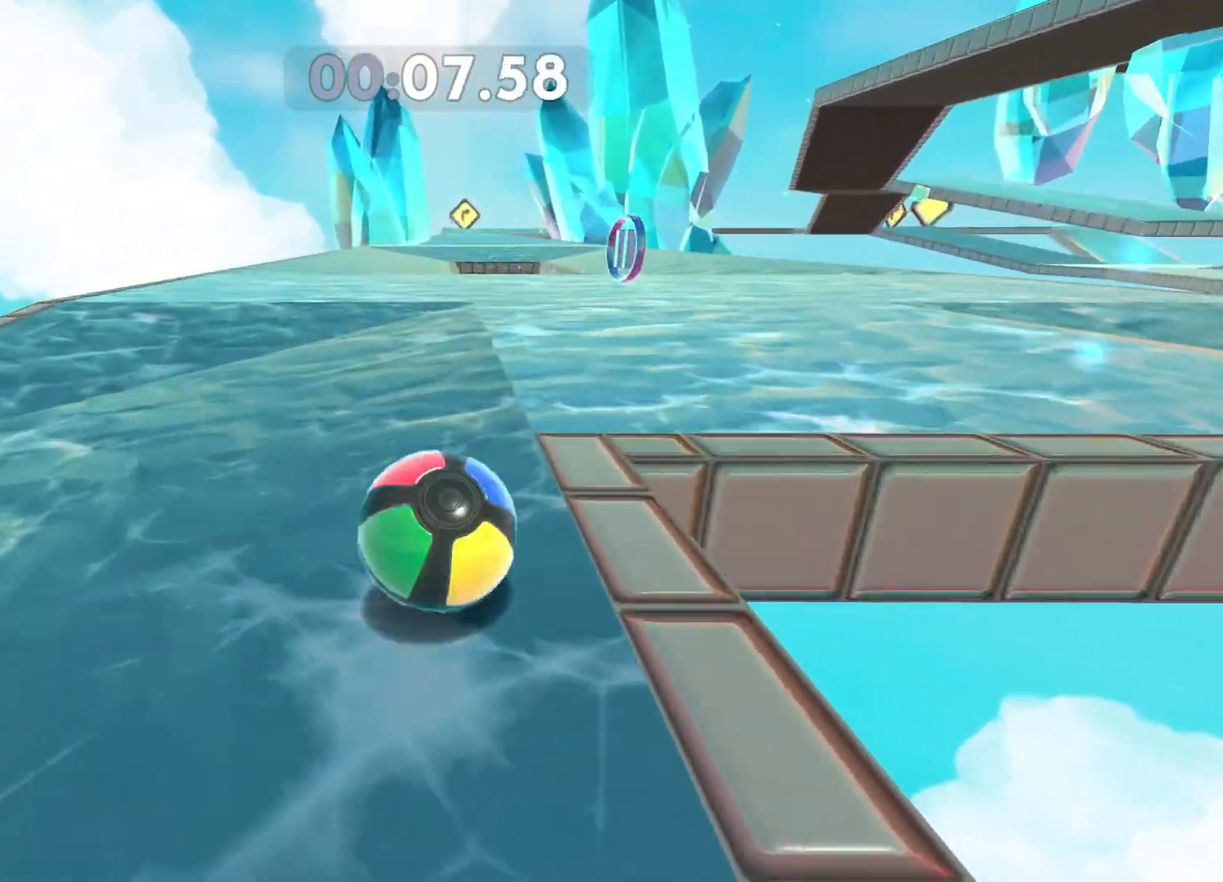
{"buttons": [], "left_stick": "up", "right_stick": "center", "events": []}
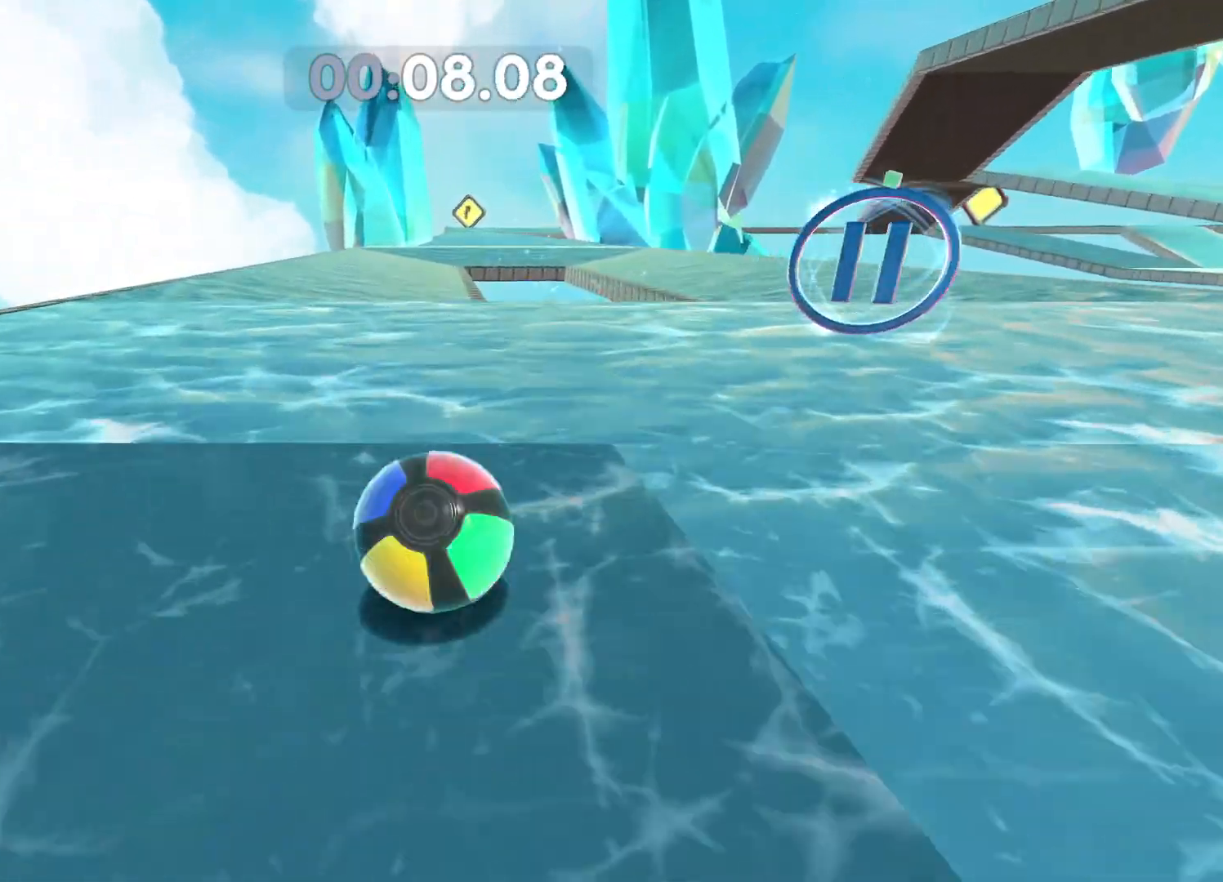
{"buttons": [], "left_stick": "up", "right_stick": "center", "events": []}
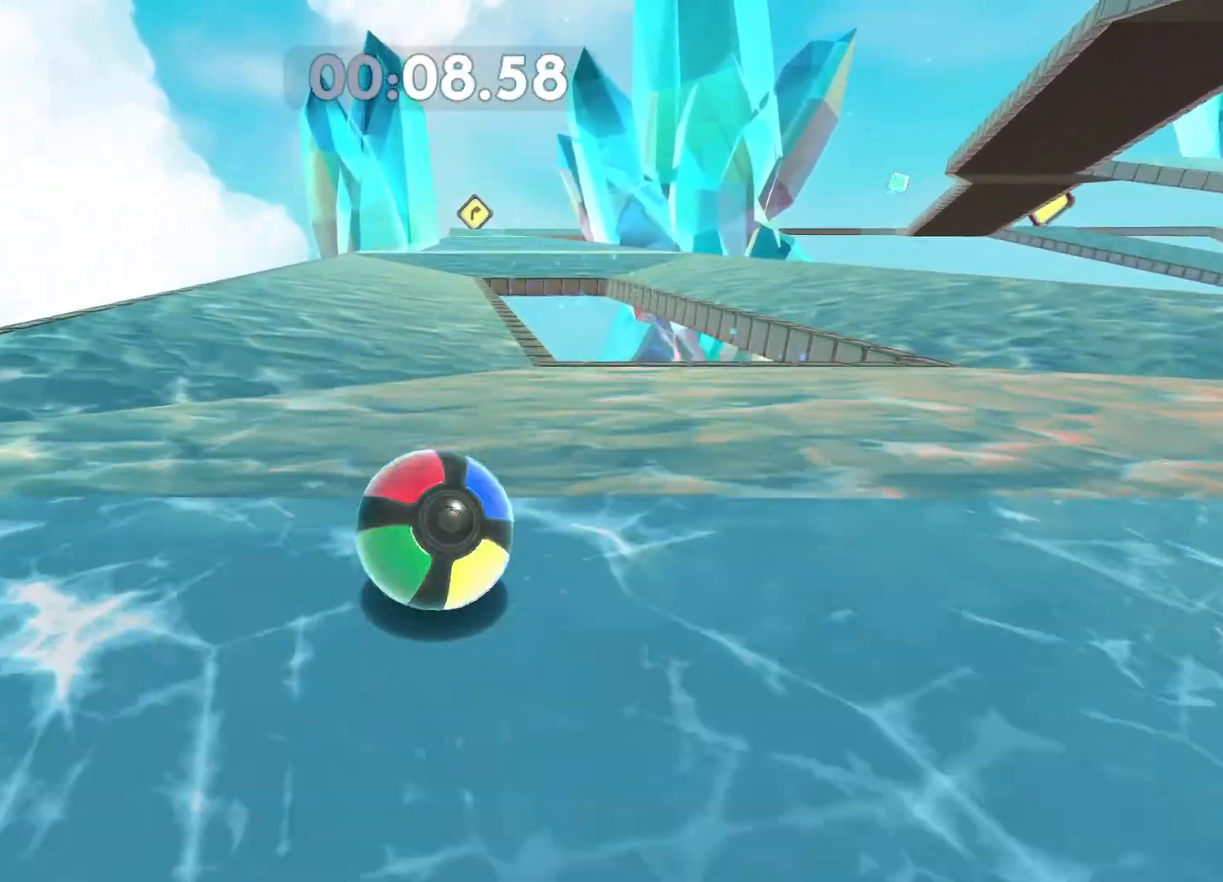
{"buttons": [], "left_stick": "up", "right_stick": "center", "events": []}
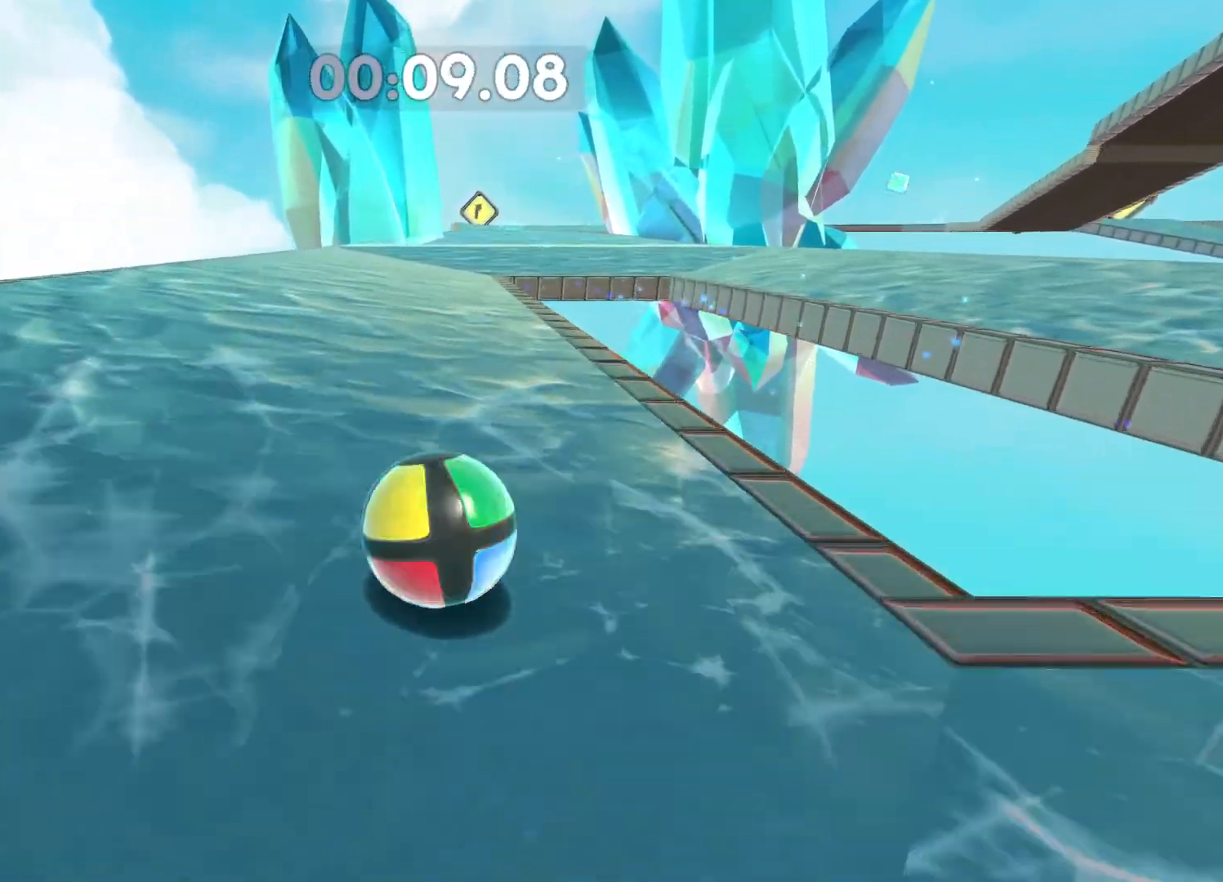
{"buttons": [], "left_stick": "up", "right_stick": "center", "events": []}
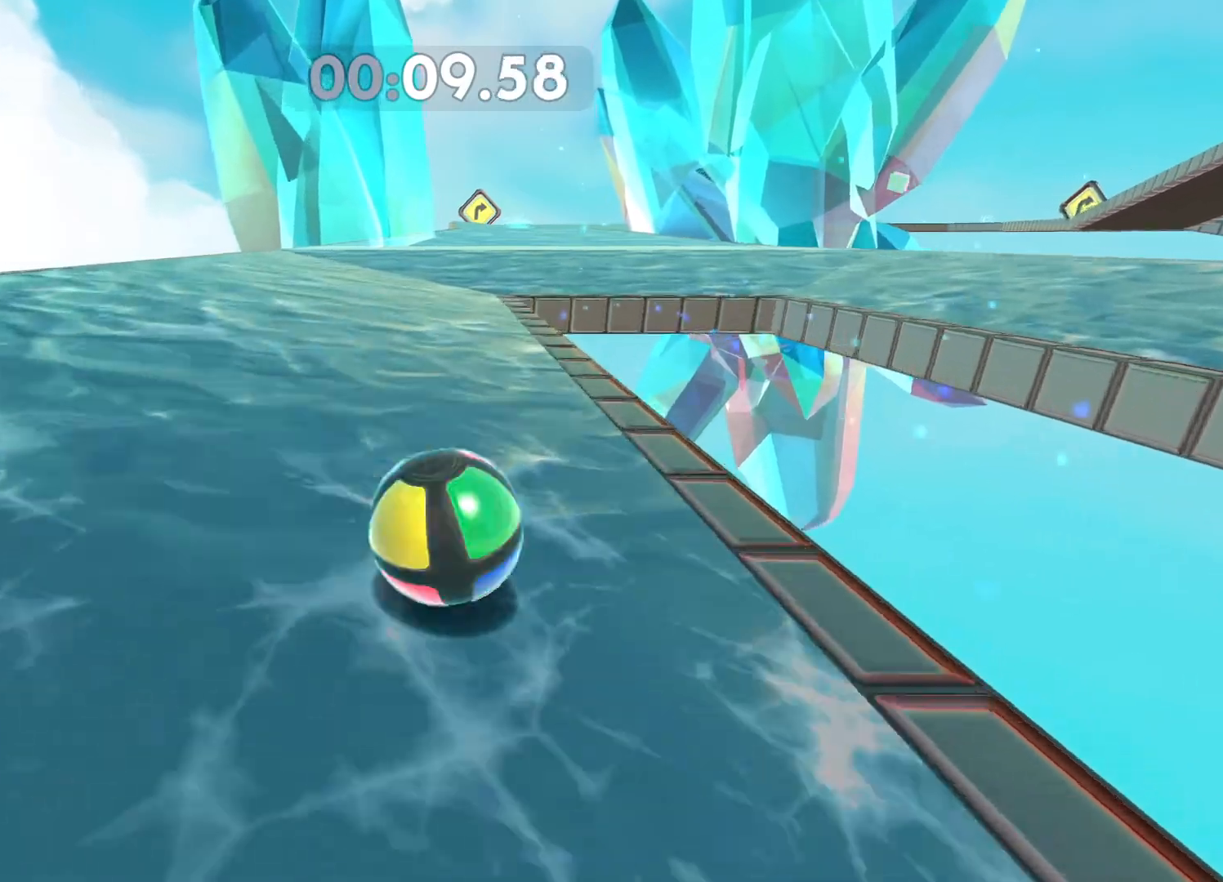
{"buttons": [], "left_stick": "up", "right_stick": "center", "events": []}
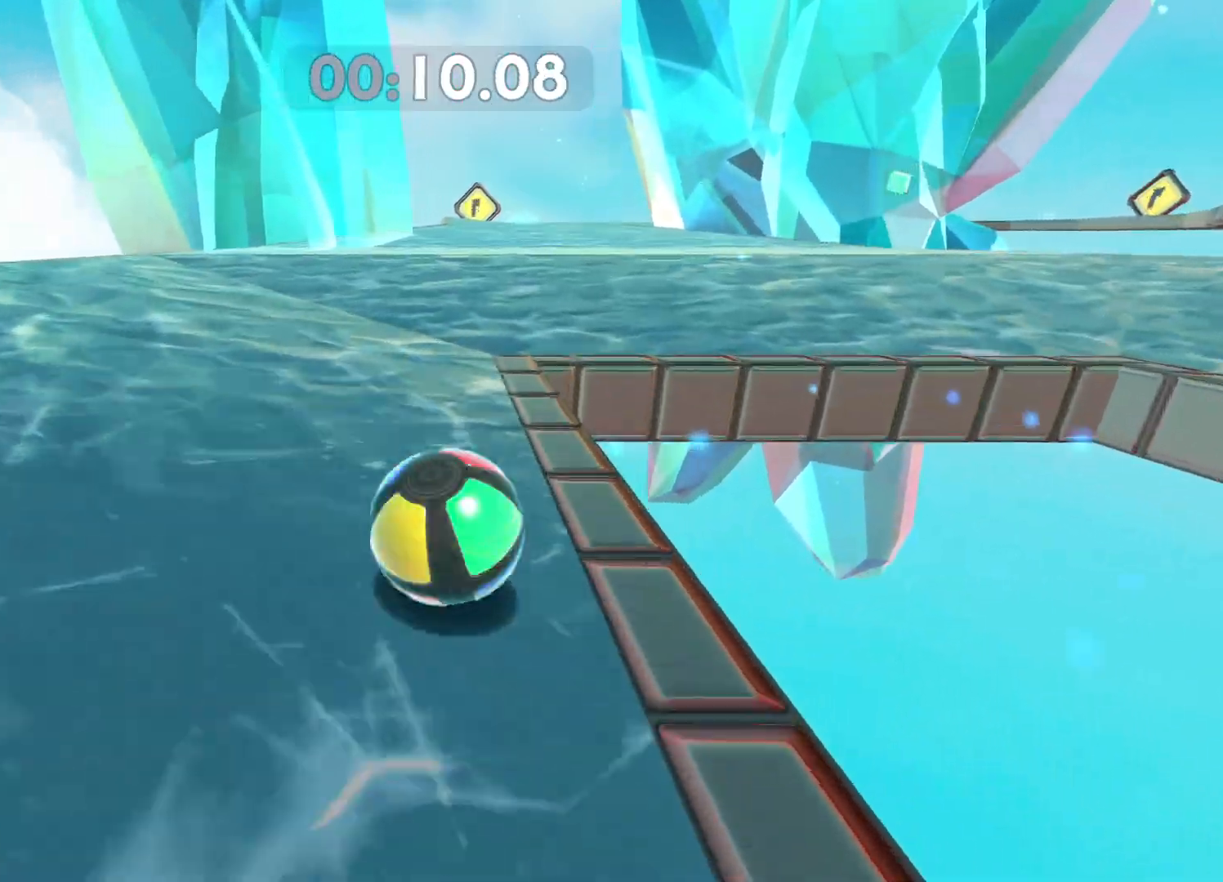
{"buttons": [], "left_stick": "up", "right_stick": "center", "events": []}
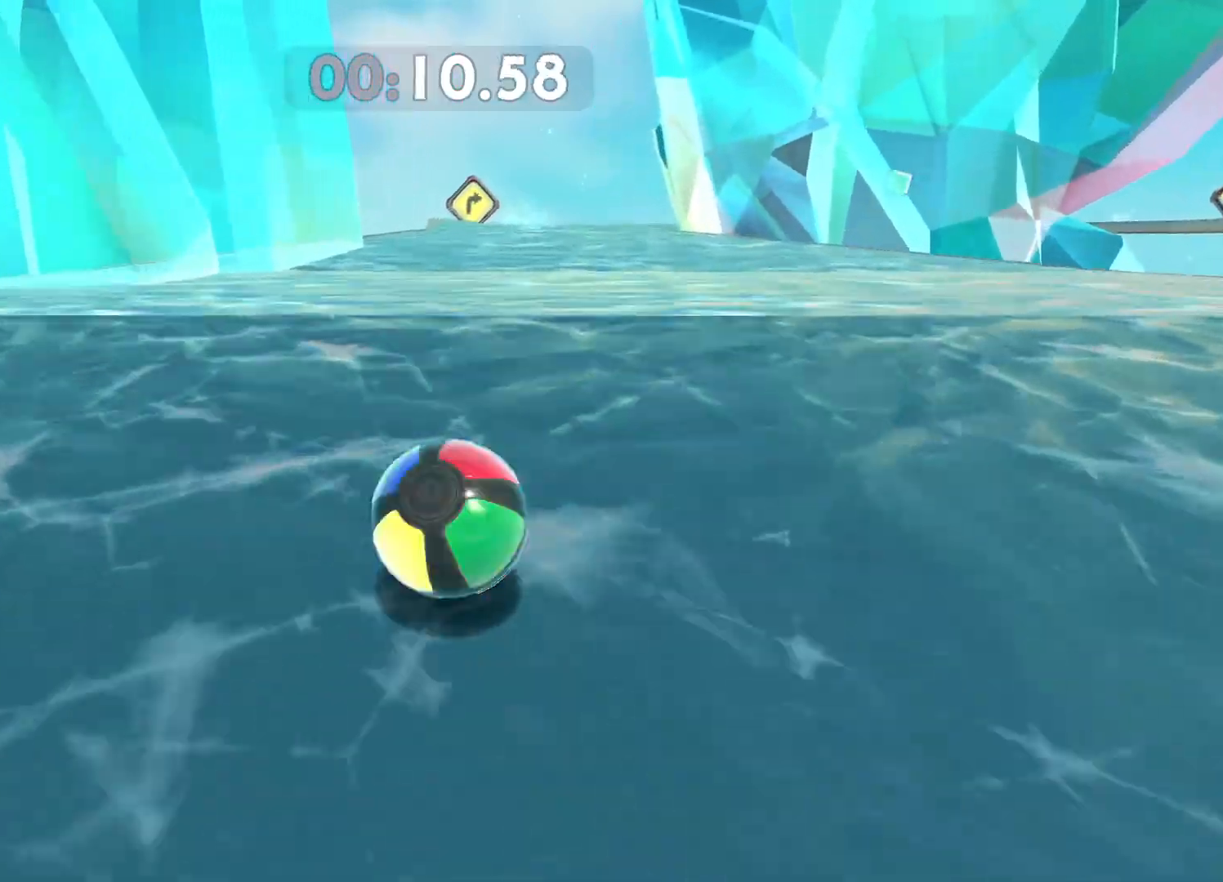
{"buttons": [], "left_stick": "center", "right_stick": "center", "events": [[333, "left_stick", "center"]]}
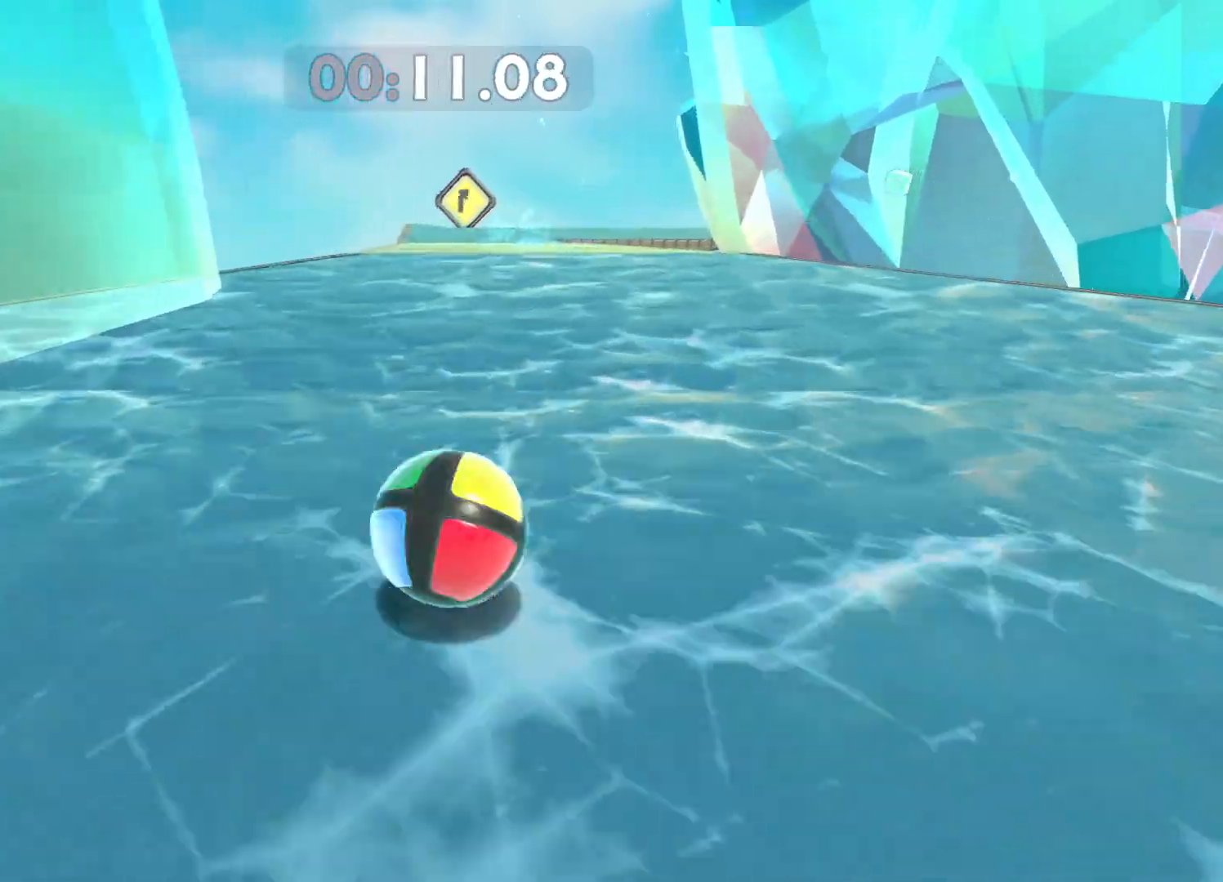
{"buttons": [], "left_stick": "center", "right_stick": "center", "events": [[33, "left_stick", "up"], [400, "left_stick", "center"]]}
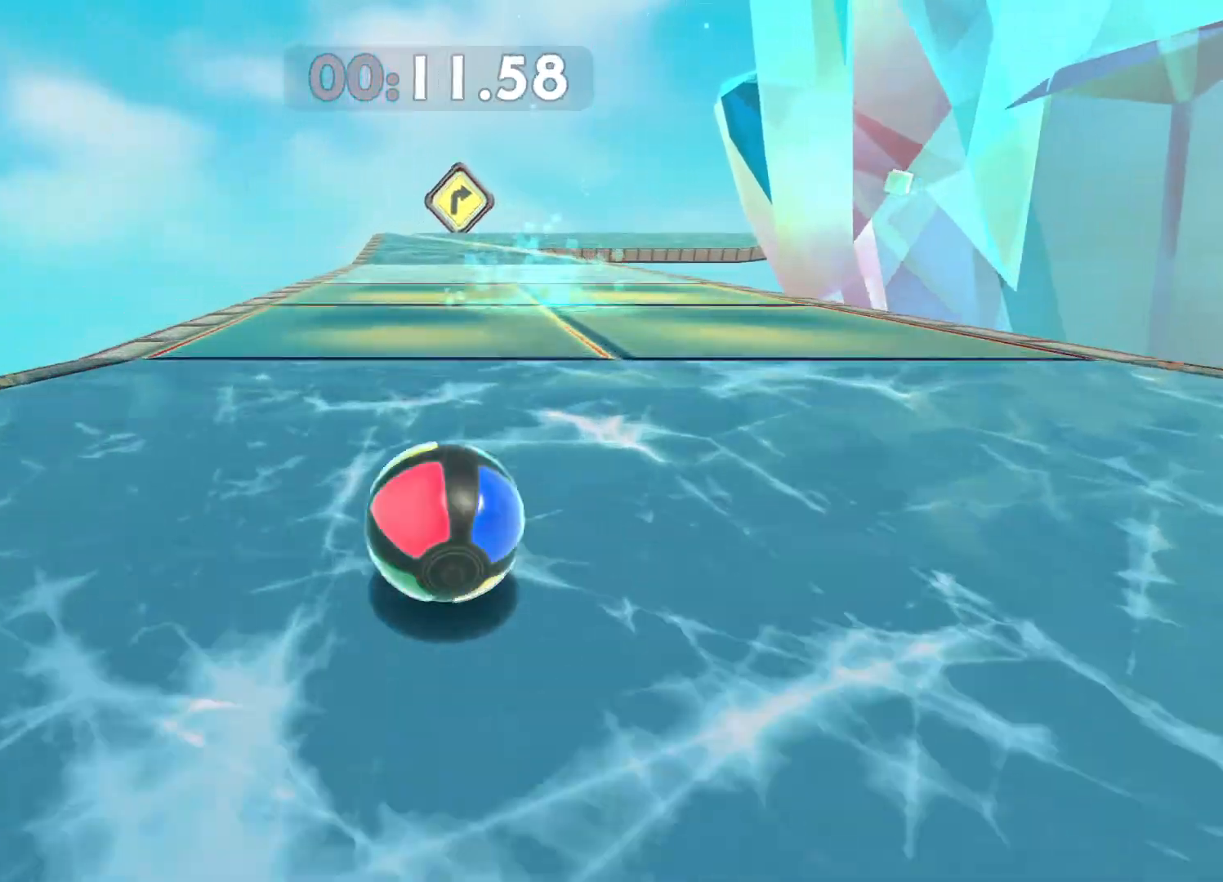
{"buttons": [], "left_stick": "center", "right_stick": "right", "events": [[133, "left_stick", "up"], [383, "right_stick", "right"], [400, "left_stick", "center"]]}
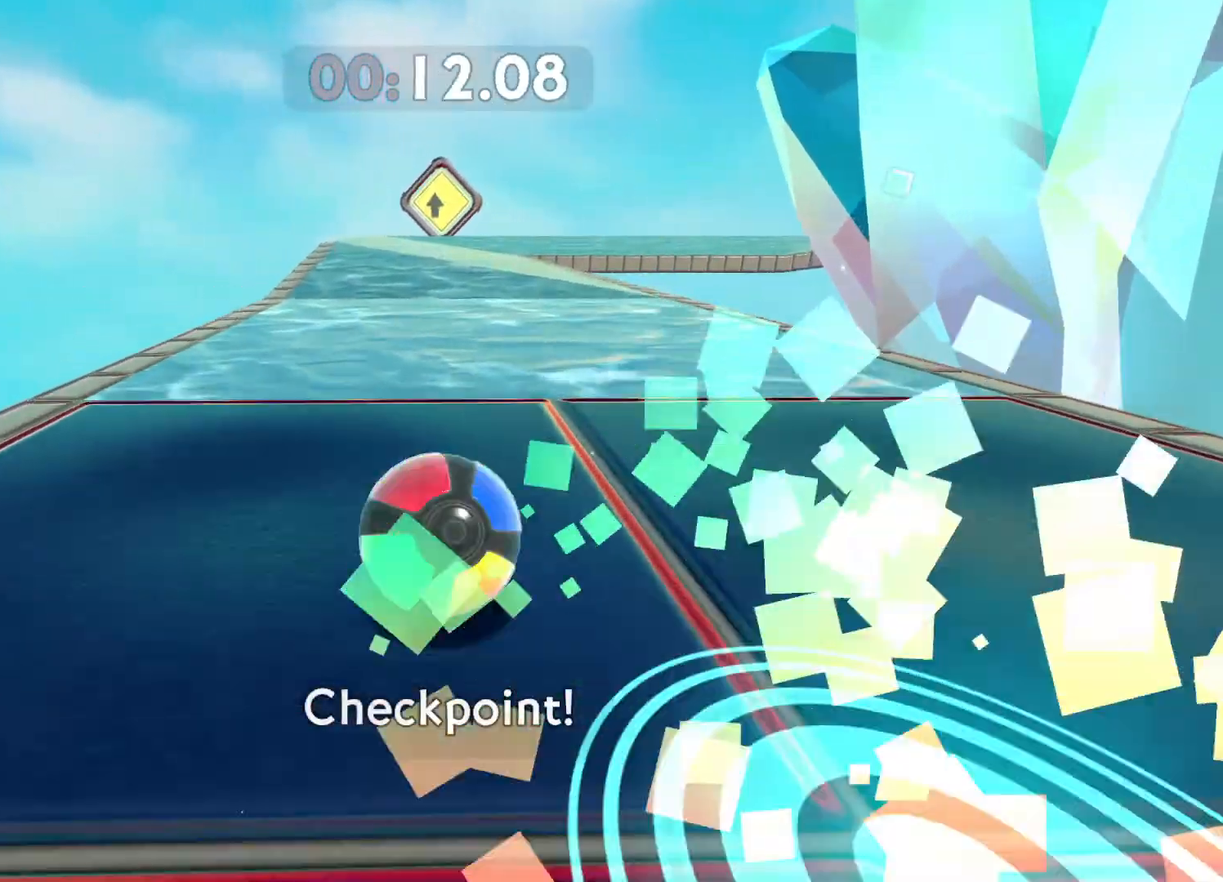
{"buttons": [], "left_stick": "up", "right_stick": "center", "events": [[17, "left_stick", "up-left"], [33, "right_stick", "center"], [117, "left_stick", "up"]]}
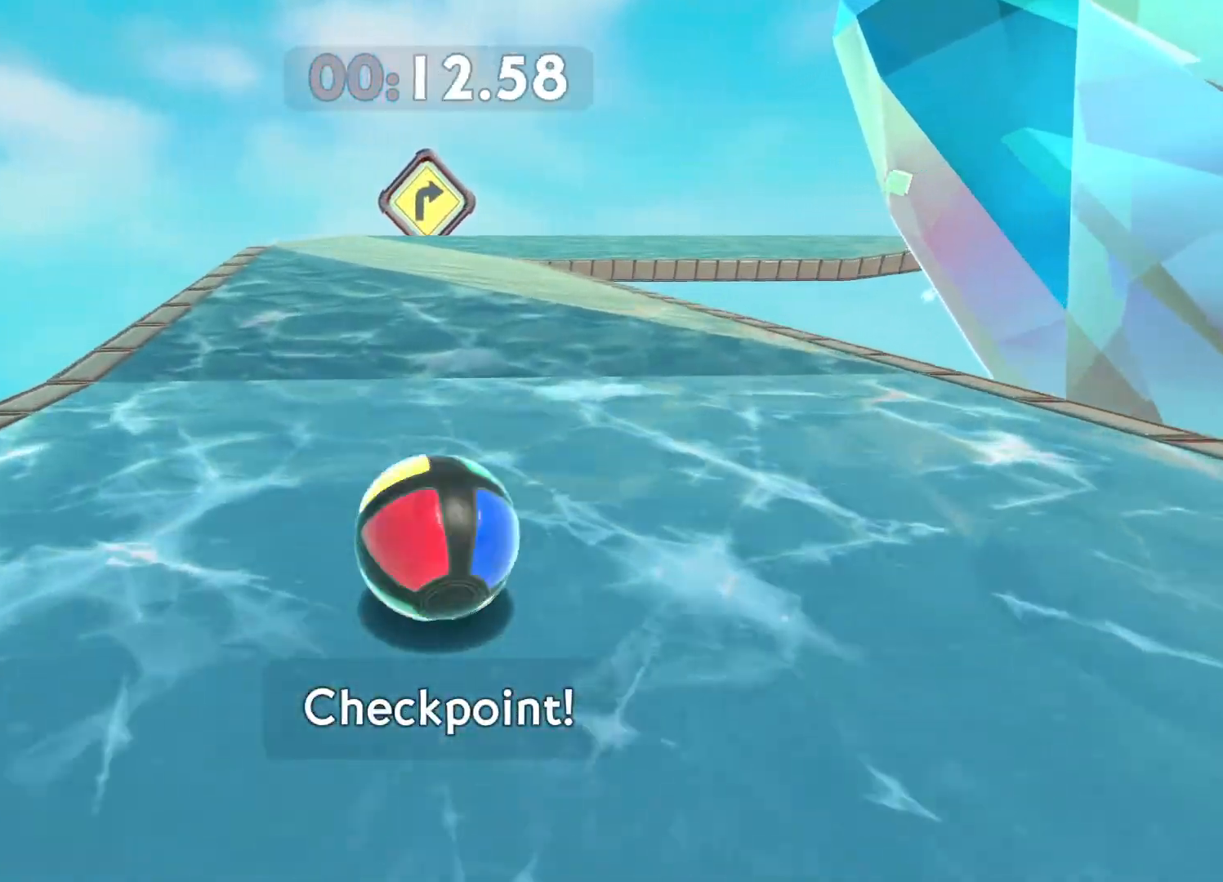
{"buttons": [], "left_stick": "up-left", "right_stick": "right", "events": [[367, "left_stick", "up-left"], [500, "right_stick", "right"]]}
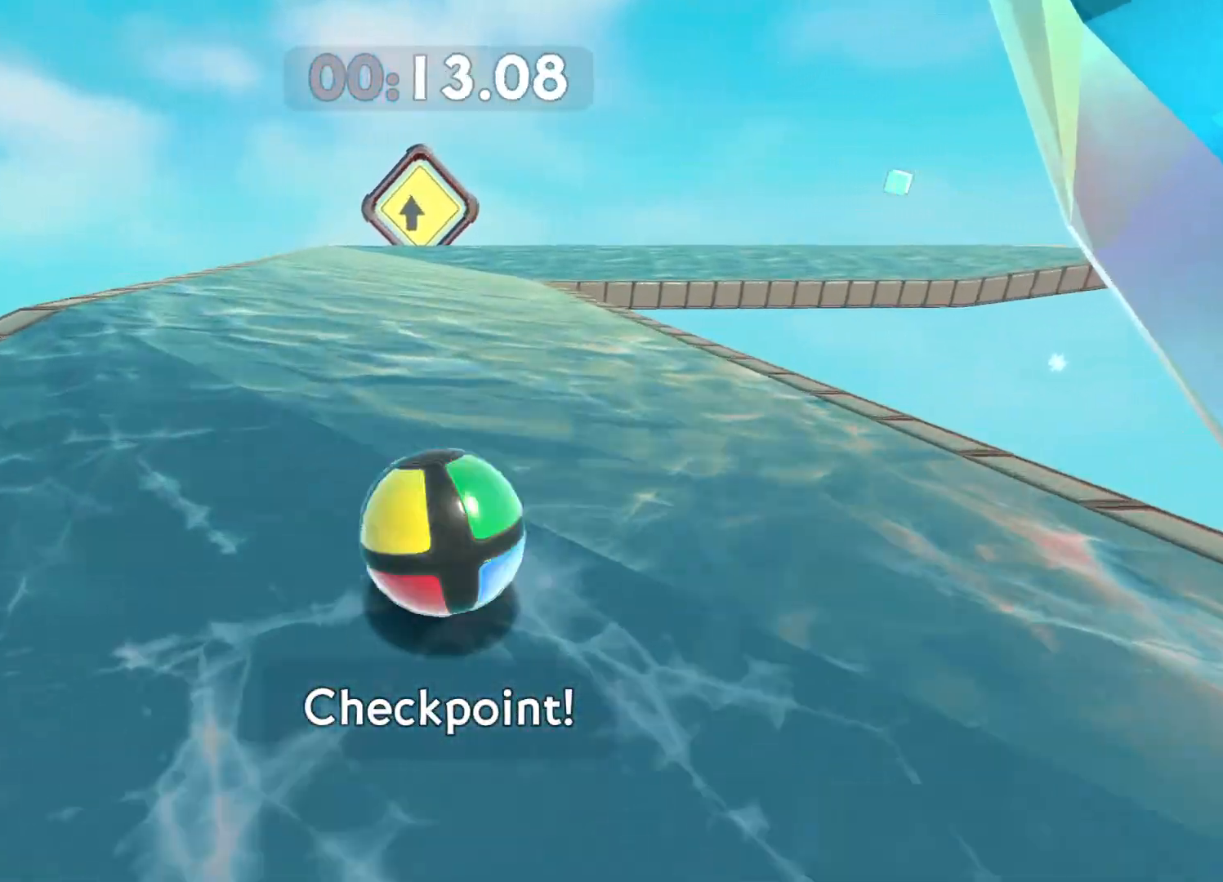
{"buttons": [], "left_stick": "down-right", "right_stick": "center", "events": [[67, "left_stick", "center"], [200, "left_stick", "left"], [267, "left_stick", "down-left"], [400, "right_stick", "center"], [417, "left_stick", "center"], [500, "left_stick", "down-right"]]}
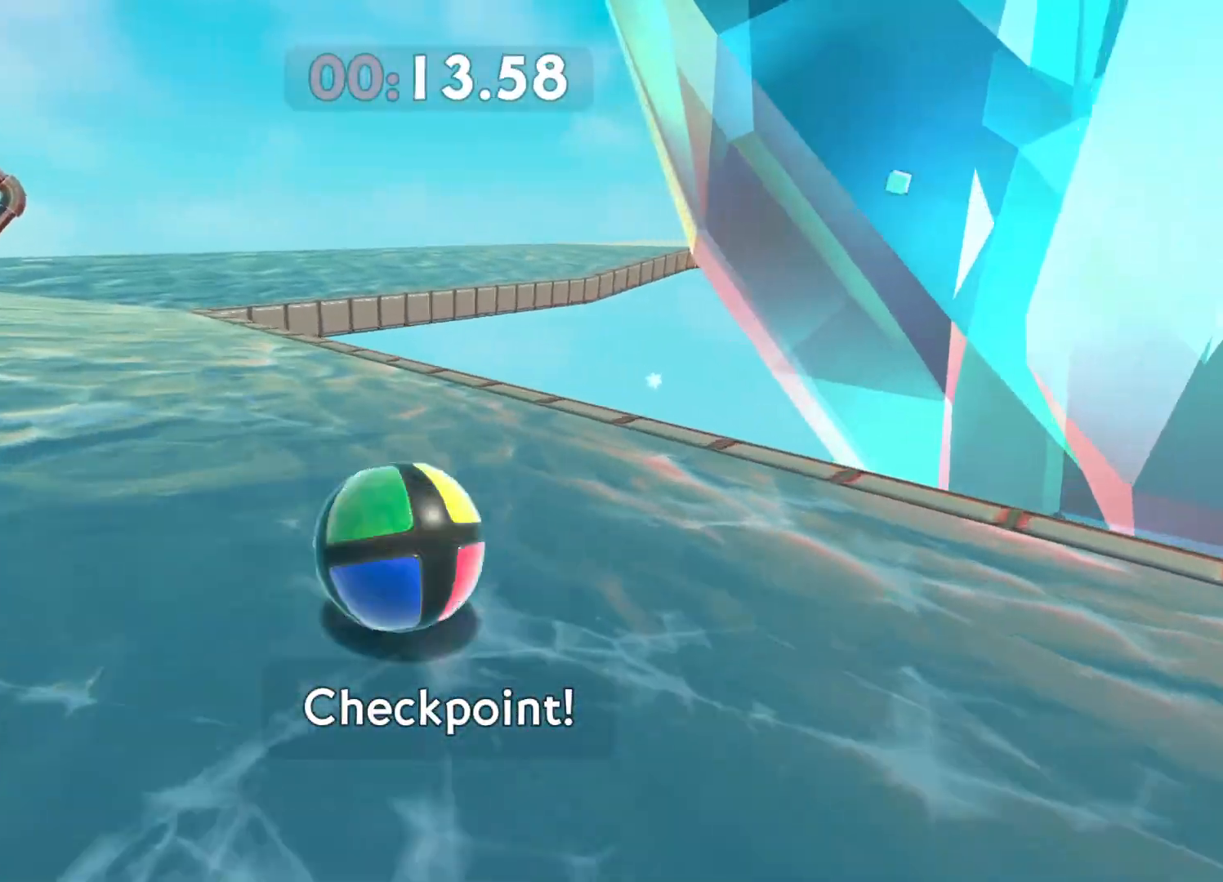
{"buttons": [], "left_stick": "right", "right_stick": "center", "events": [[267, "left_stick", "right"]]}